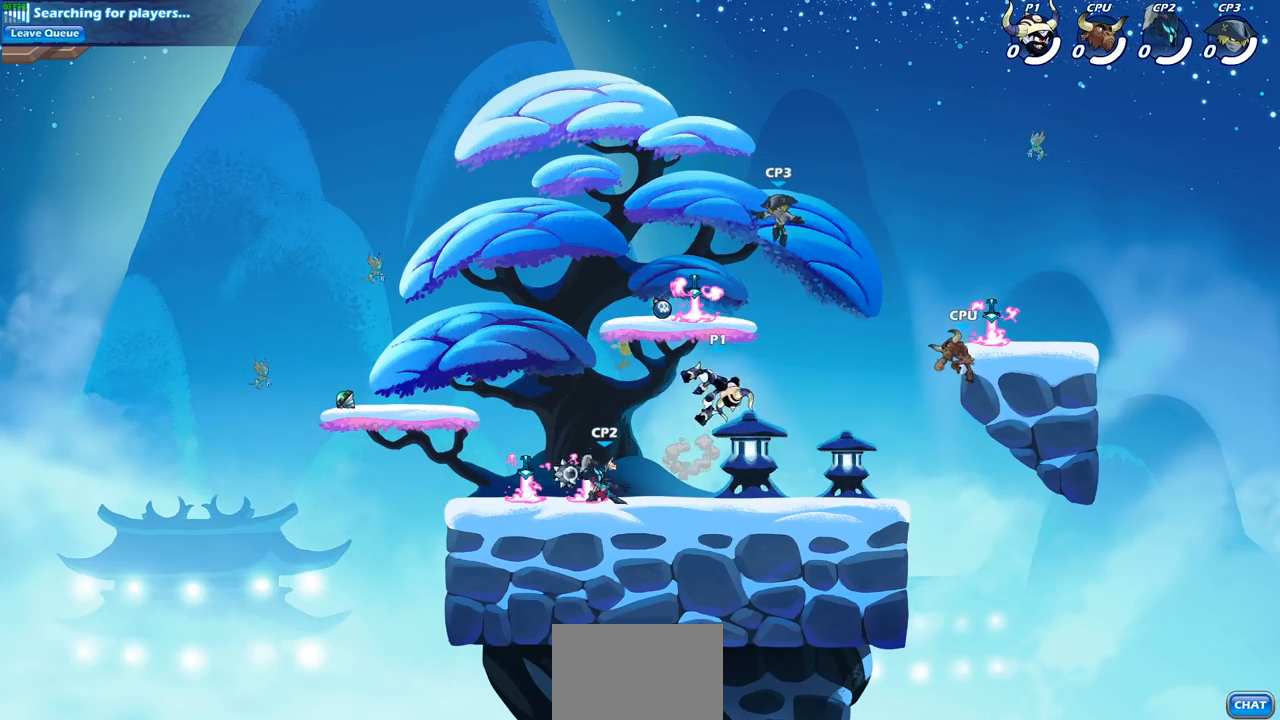
Gameplay with a controller (PlayStation layout); each line is a JSON object with the inputs held at the frame after it. "events" lists button and stick changes between this image and that frame as [ms after this image, input, new state], when the widget could be followed in between. Not read: R3 right_stick.
{"buttons": [], "left_stick": "center", "events": [[267, "SQUARE", "down"], [350, "SQUARE", "up"], [350, "left_stick", "center"]]}
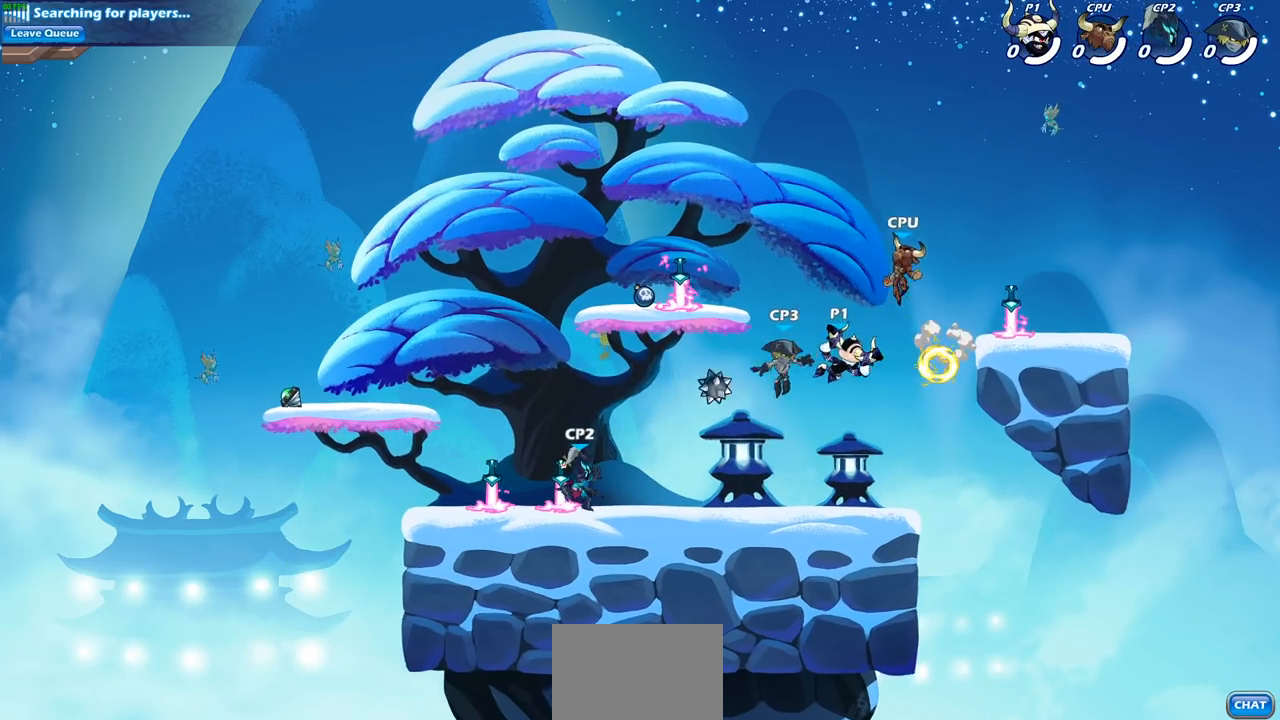
{"buttons": [], "left_stick": "left", "events": [[150, "left_stick", "right"], [350, "left_stick", "left"]]}
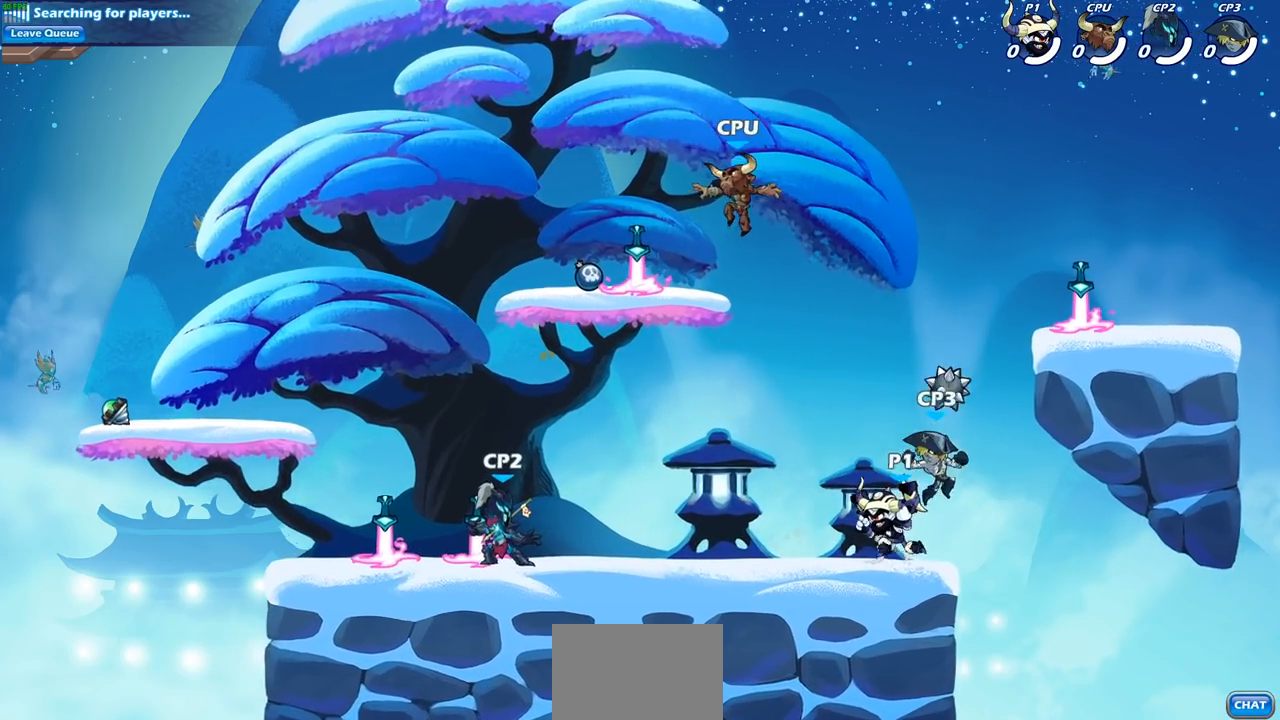
{"buttons": ["SQUARE"], "left_stick": "down", "events": [[117, "R2", "down"], [317, "R2", "up"], [467, "SQUARE", "down"], [500, "left_stick", "down"]]}
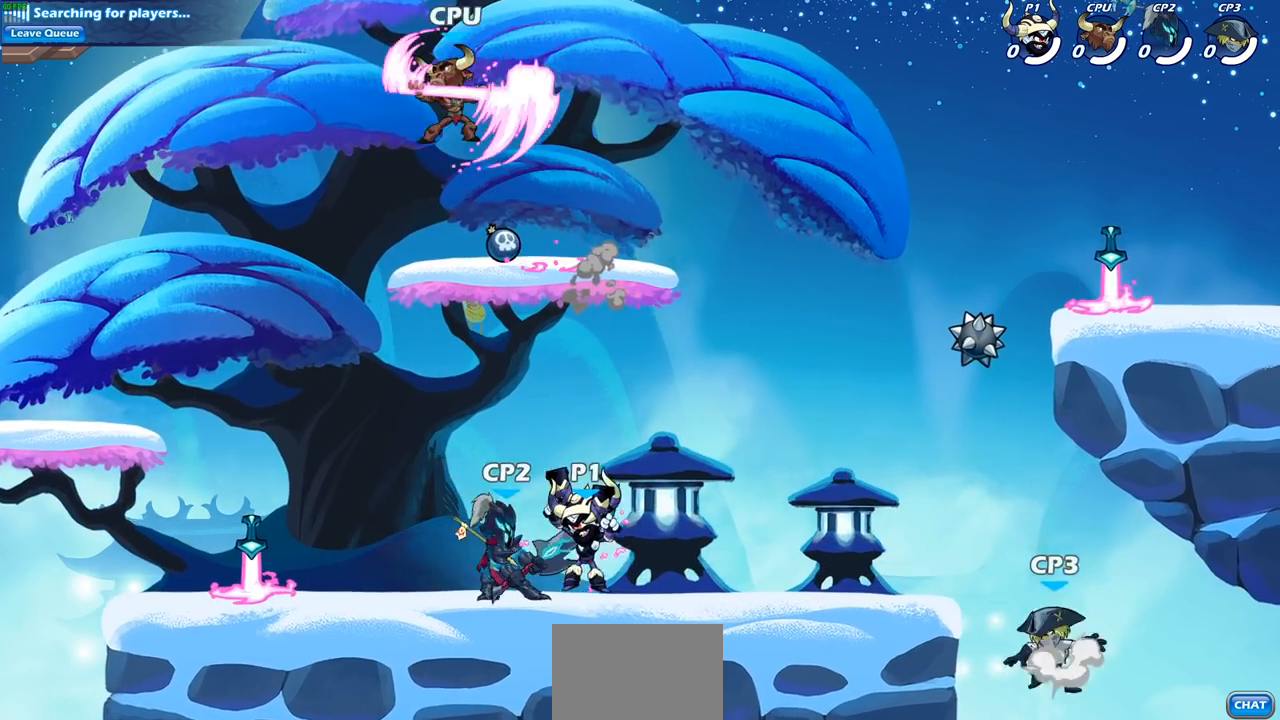
{"buttons": [], "left_stick": "center", "events": [[33, "SQUARE", "up"], [67, "left_stick", "center"]]}
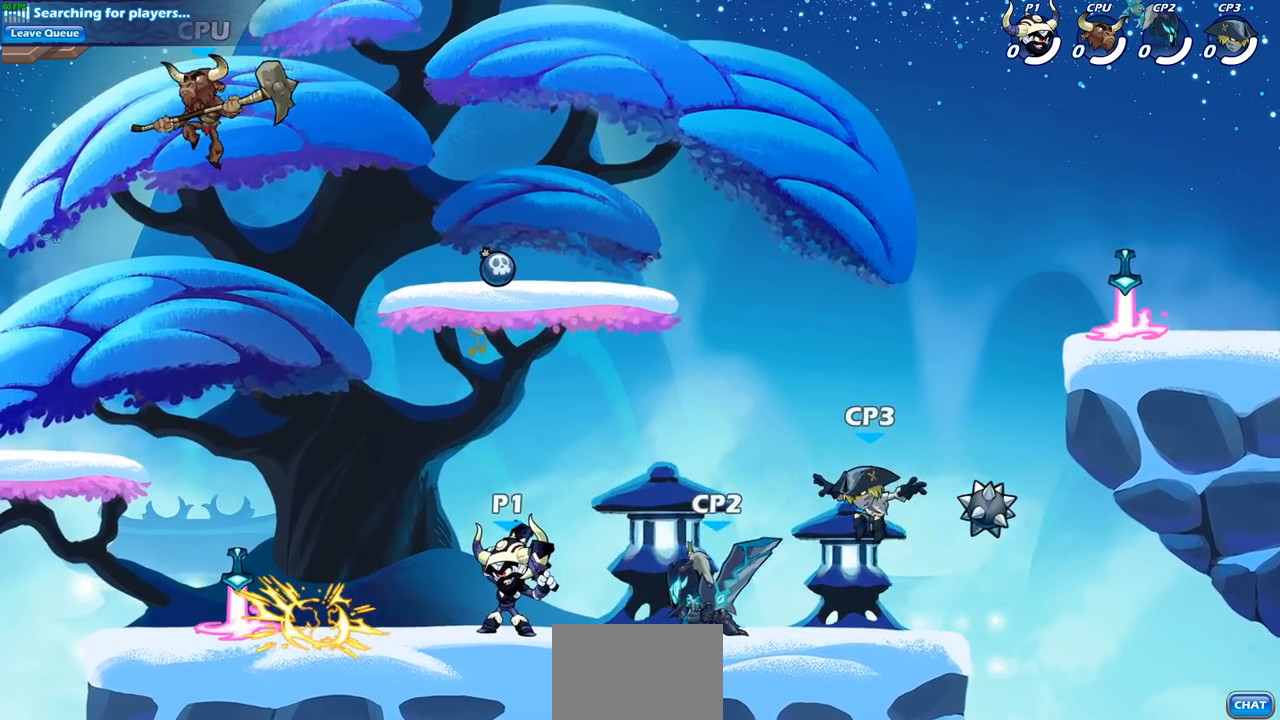
{"buttons": ["CROSS", "R2"], "left_stick": "up", "events": [[133, "left_stick", "right"], [167, "SQUARE", "down"], [233, "left_stick", "center"], [267, "SQUARE", "up"], [483, "CROSS", "down"], [483, "left_stick", "up"], [500, "R2", "down"]]}
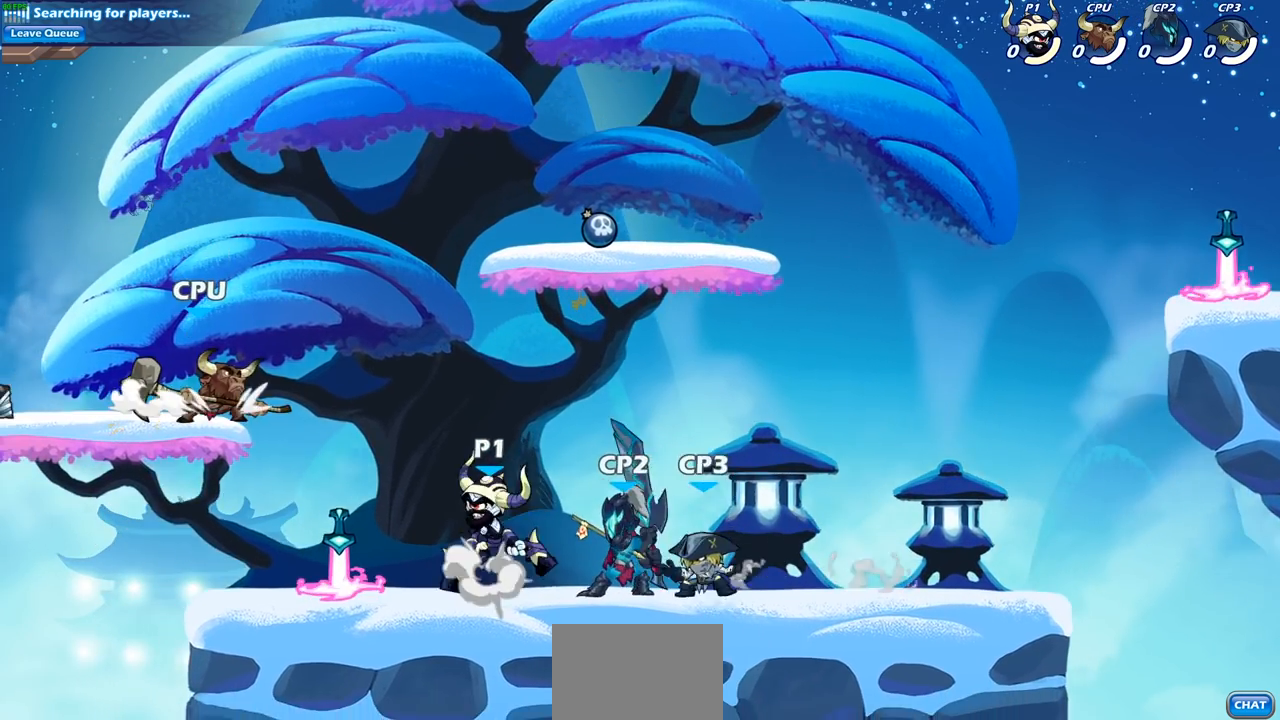
{"buttons": ["SQUARE"], "left_stick": "center", "events": [[217, "CROSS", "up"], [233, "R2", "up"], [367, "left_stick", "right"], [450, "SQUARE", "down"], [450, "left_stick", "down"], [500, "left_stick", "center"]]}
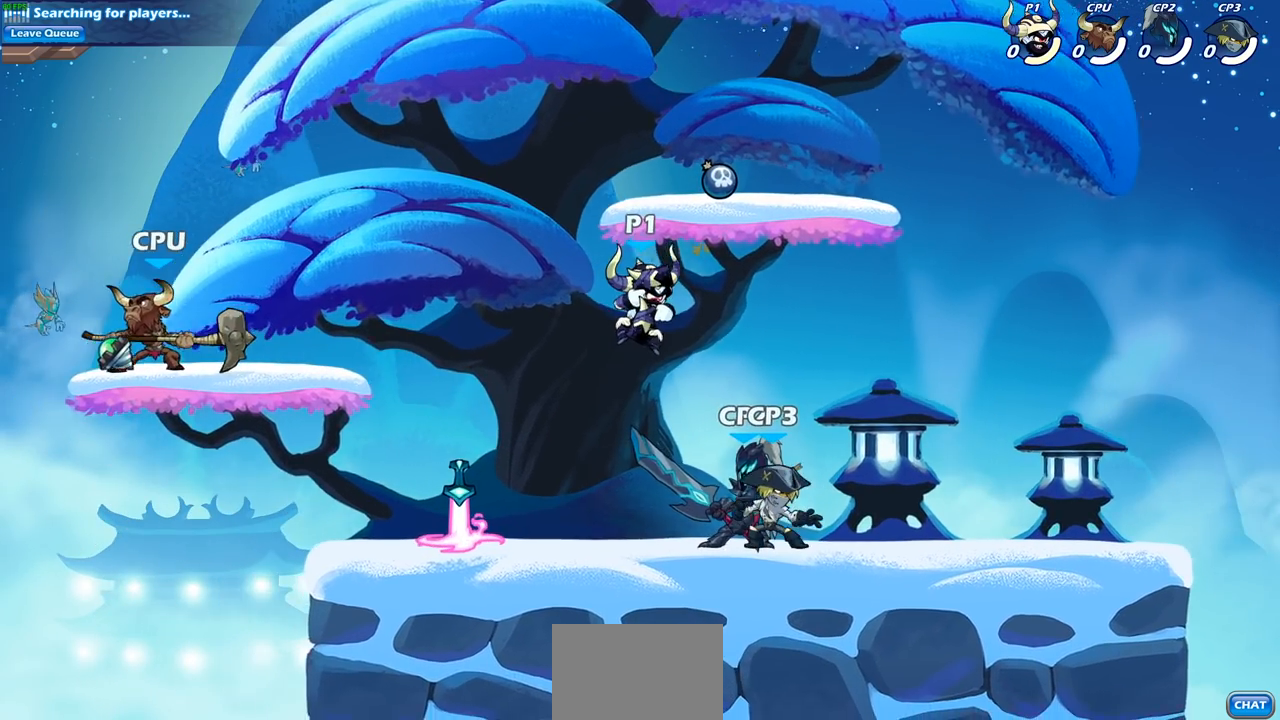
{"buttons": [], "left_stick": "center", "events": [[83, "SQUARE", "up"]]}
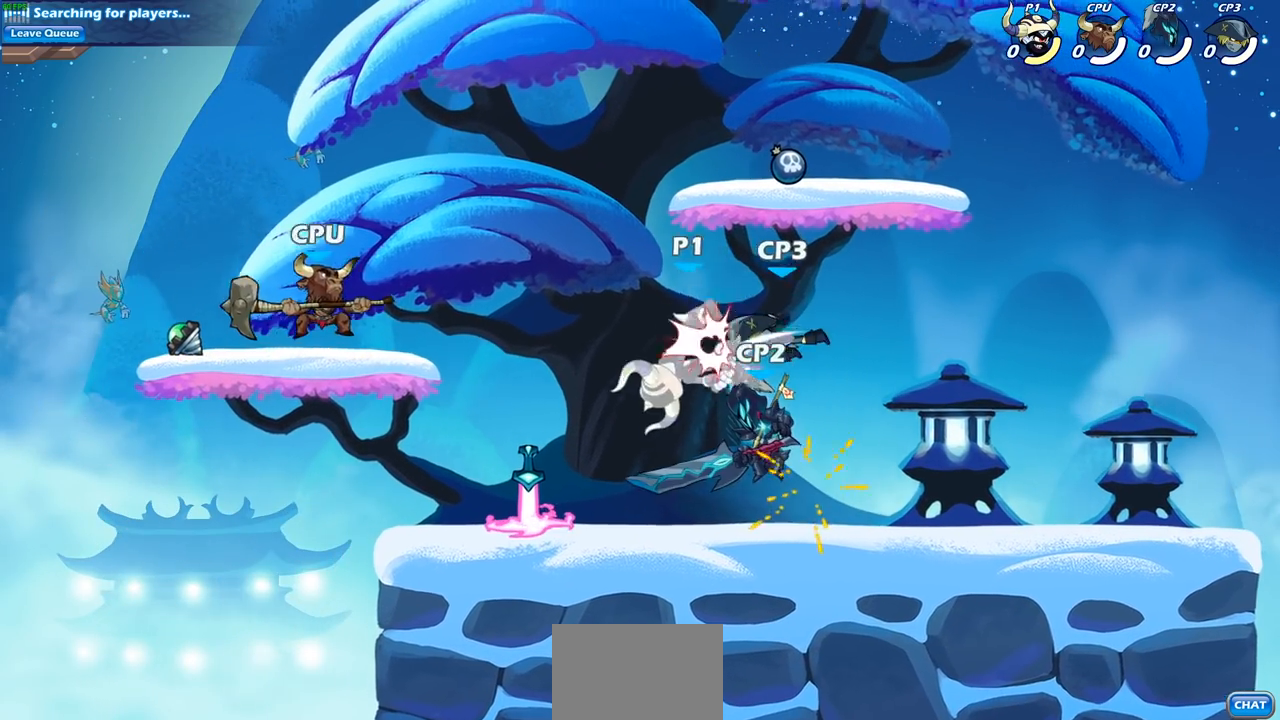
{"buttons": ["CROSS"], "left_stick": "left", "events": [[400, "left_stick", "left"], [467, "CROSS", "down"]]}
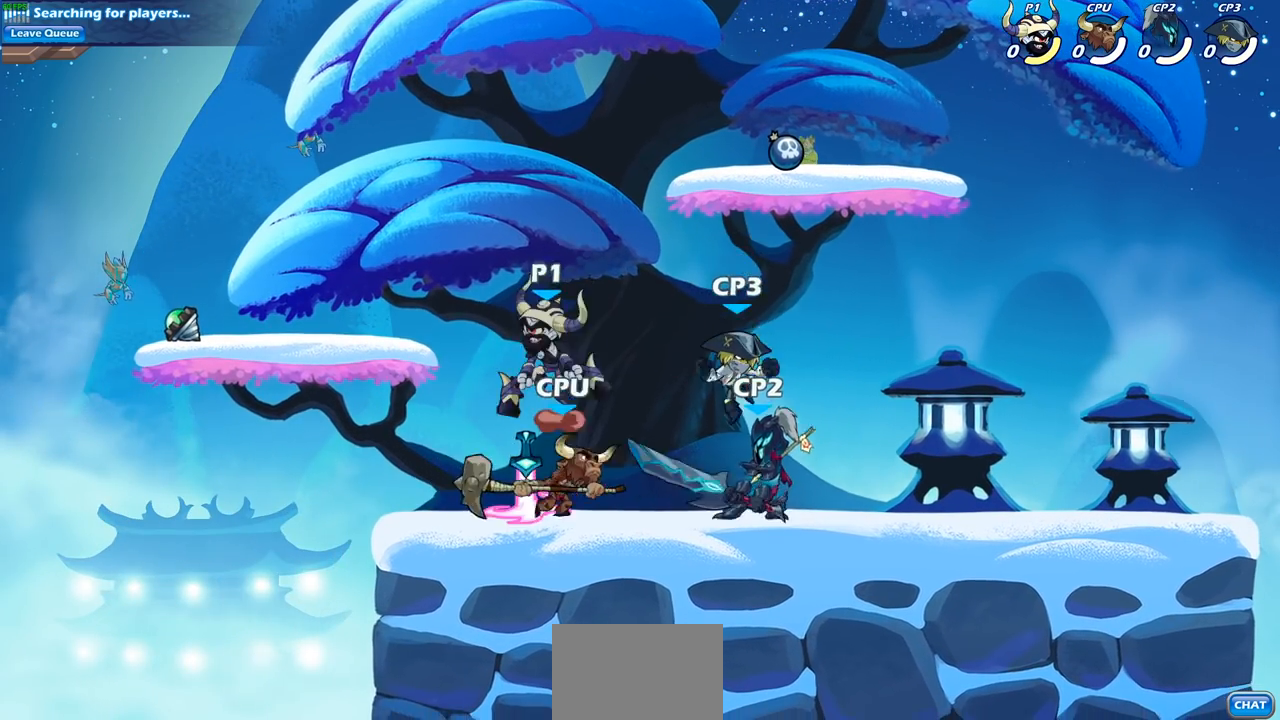
{"buttons": [], "left_stick": "right", "events": [[100, "CROSS", "up"], [250, "left_stick", "down"], [333, "left_stick", "right"], [383, "SQUARE", "down"], [500, "SQUARE", "up"]]}
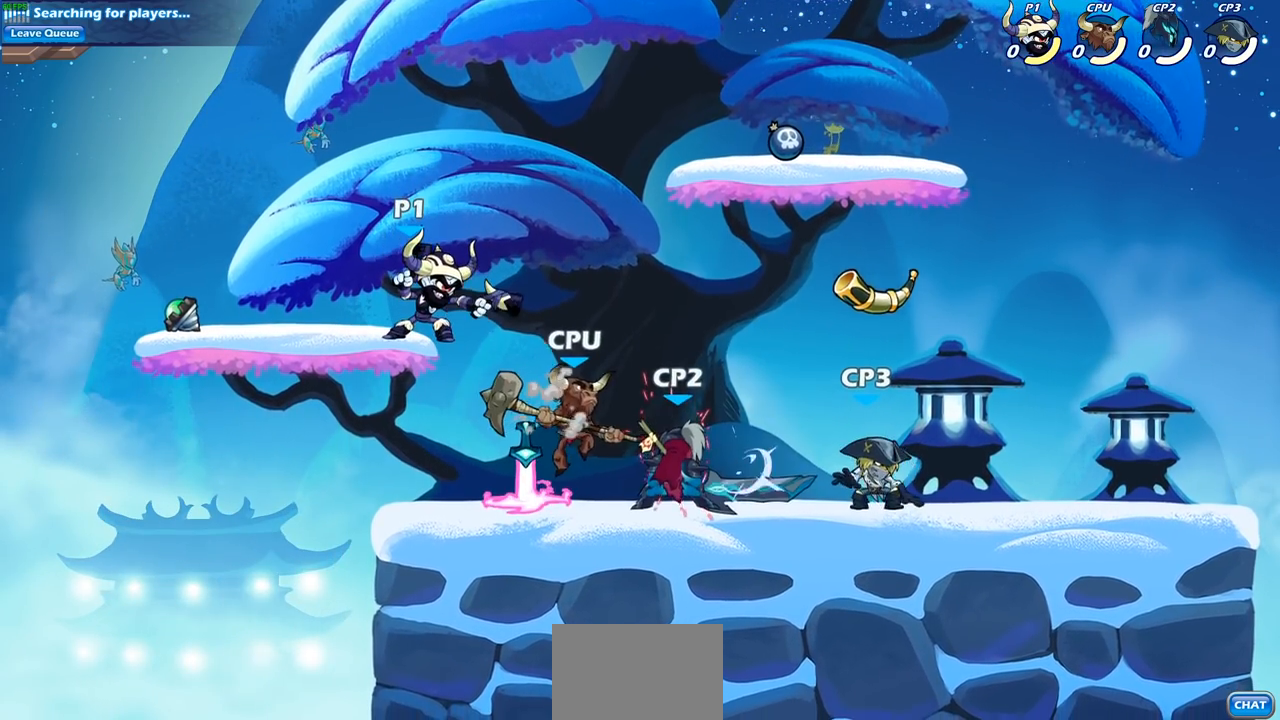
{"buttons": ["SQUARE"], "left_stick": "down", "events": [[167, "left_stick", "center"], [467, "left_stick", "down"], [483, "SQUARE", "down"]]}
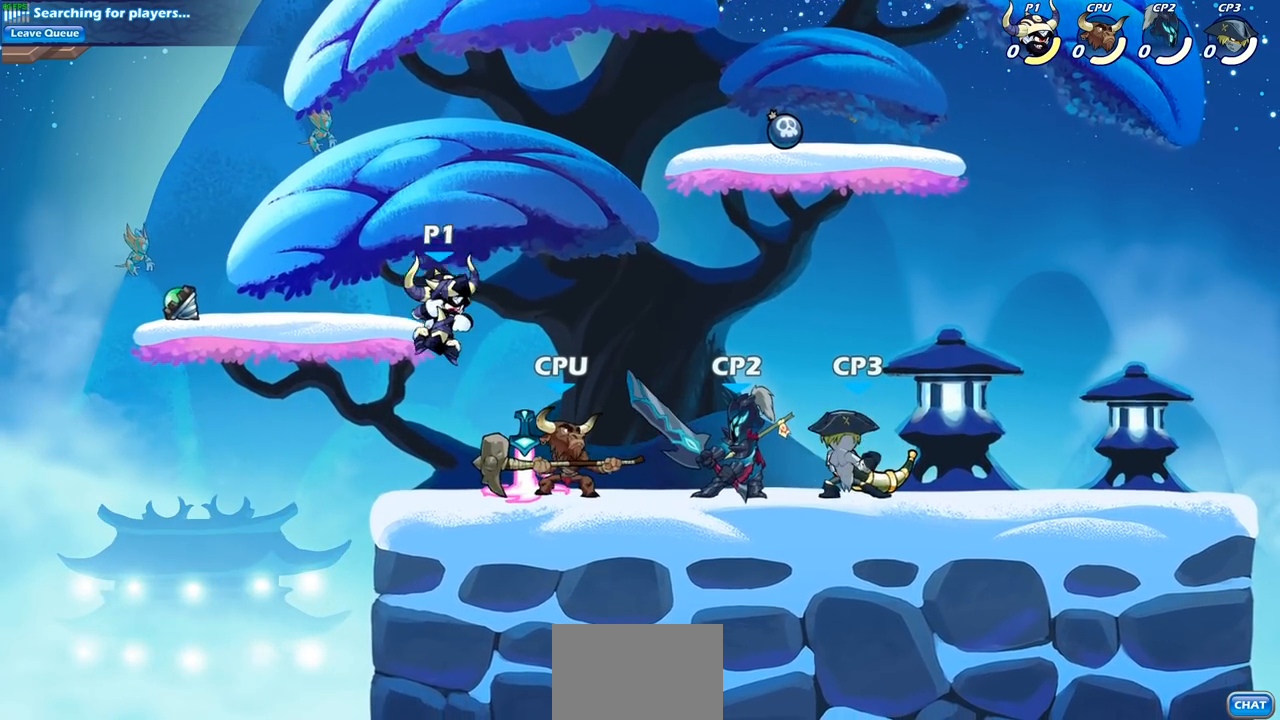
{"buttons": [], "left_stick": "center", "events": [[100, "SQUARE", "up"], [133, "left_stick", "center"]]}
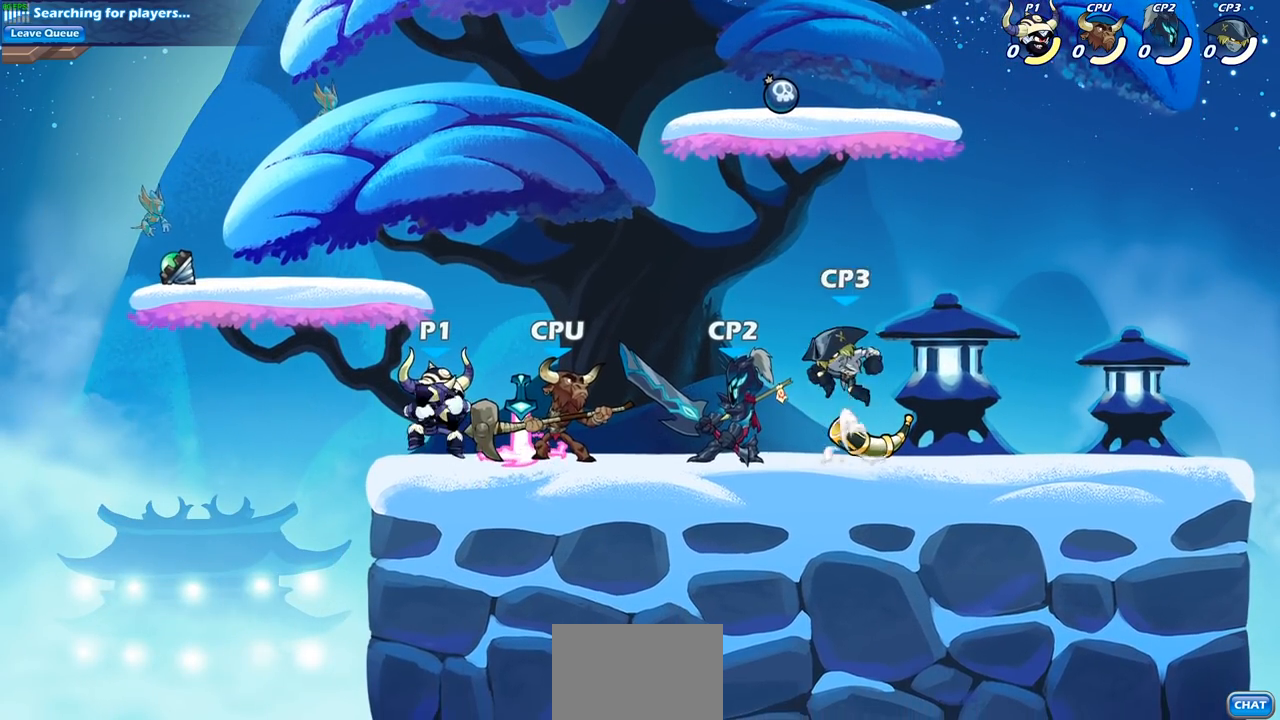
{"buttons": [], "left_stick": "center", "events": [[167, "SQUARE", "down"], [250, "SQUARE", "up"], [350, "SQUARE", "down"], [433, "SQUARE", "up"]]}
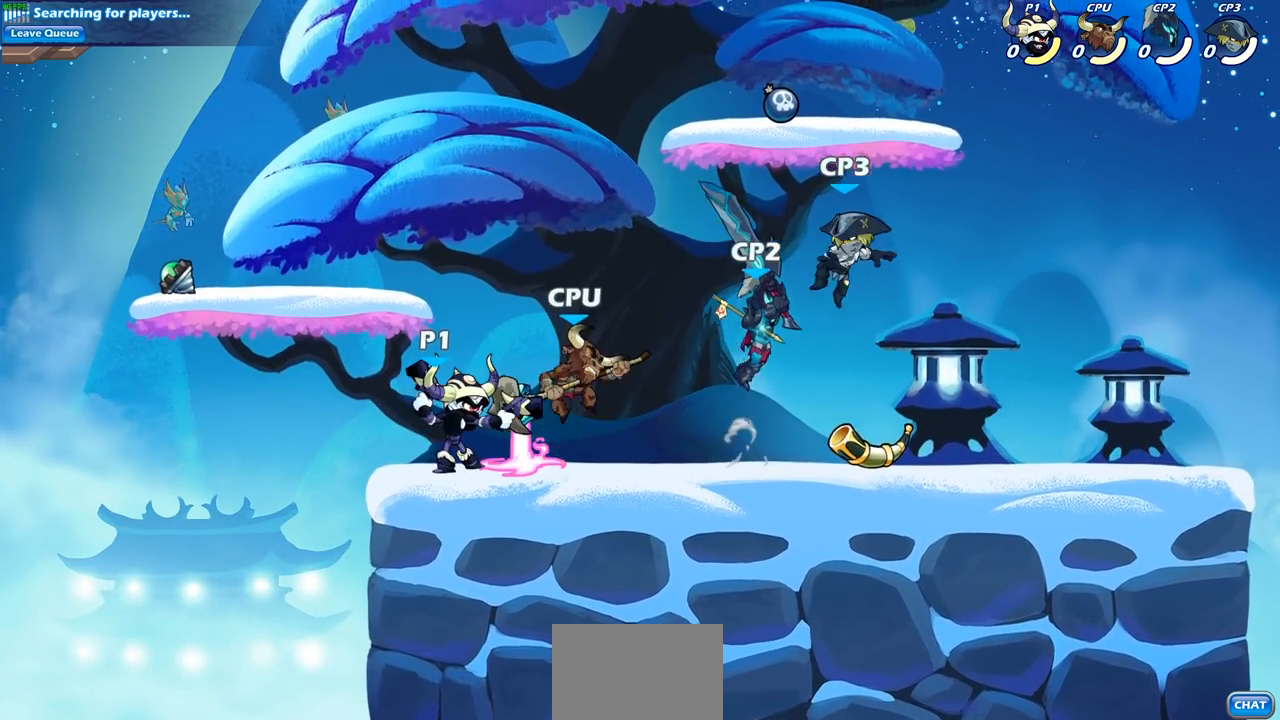
{"buttons": [], "left_stick": "center", "events": [[33, "SQUARE", "down"], [133, "SQUARE", "up"], [217, "SQUARE", "down"], [300, "SQUARE", "up"], [383, "SQUARE", "down"], [500, "SQUARE", "up"]]}
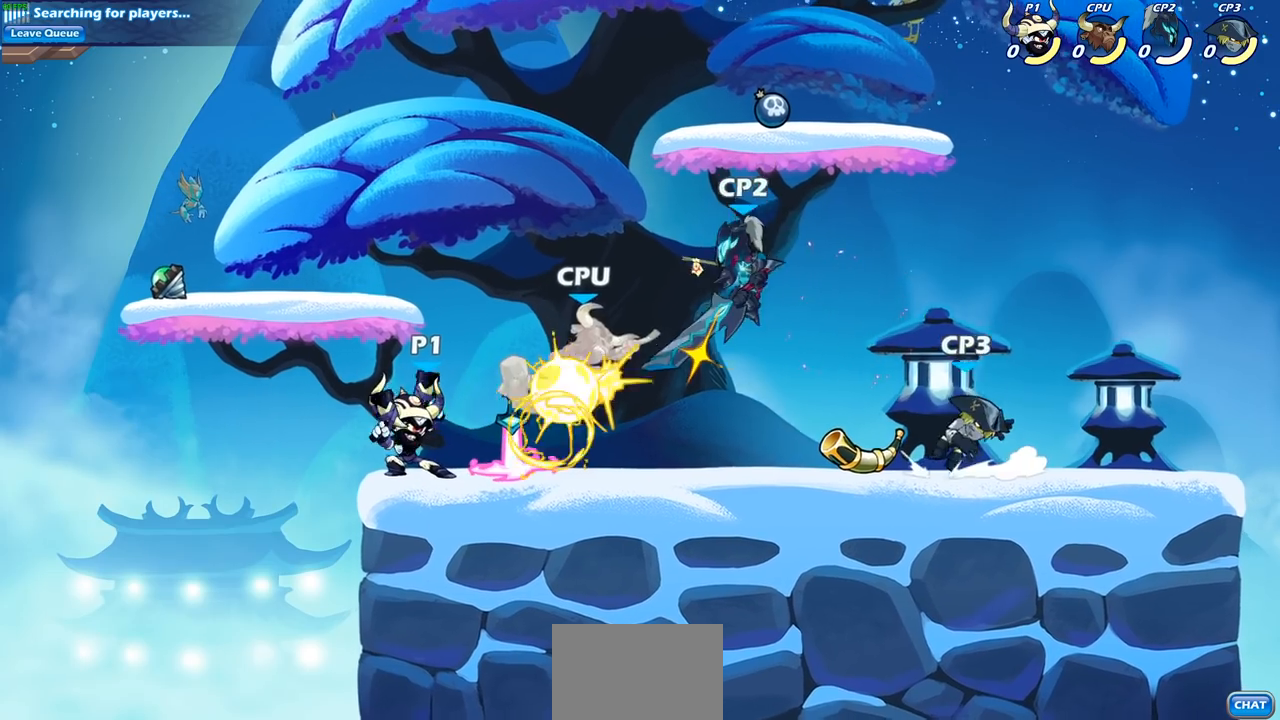
{"buttons": [], "left_stick": "center", "events": [[167, "left_stick", "right"], [217, "R2", "down"], [233, "CIRCLE", "down"], [317, "left_stick", "center"], [333, "CIRCLE", "up"], [367, "R2", "up"]]}
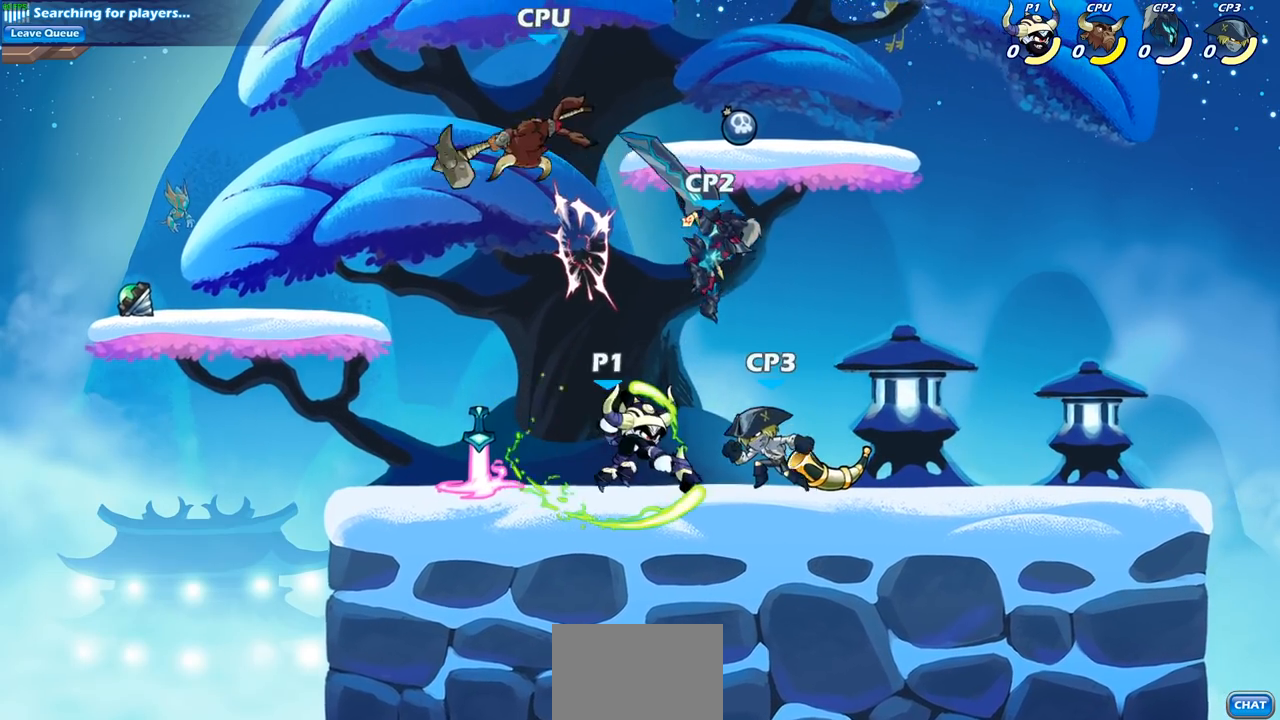
{"buttons": [], "left_stick": "center", "events": []}
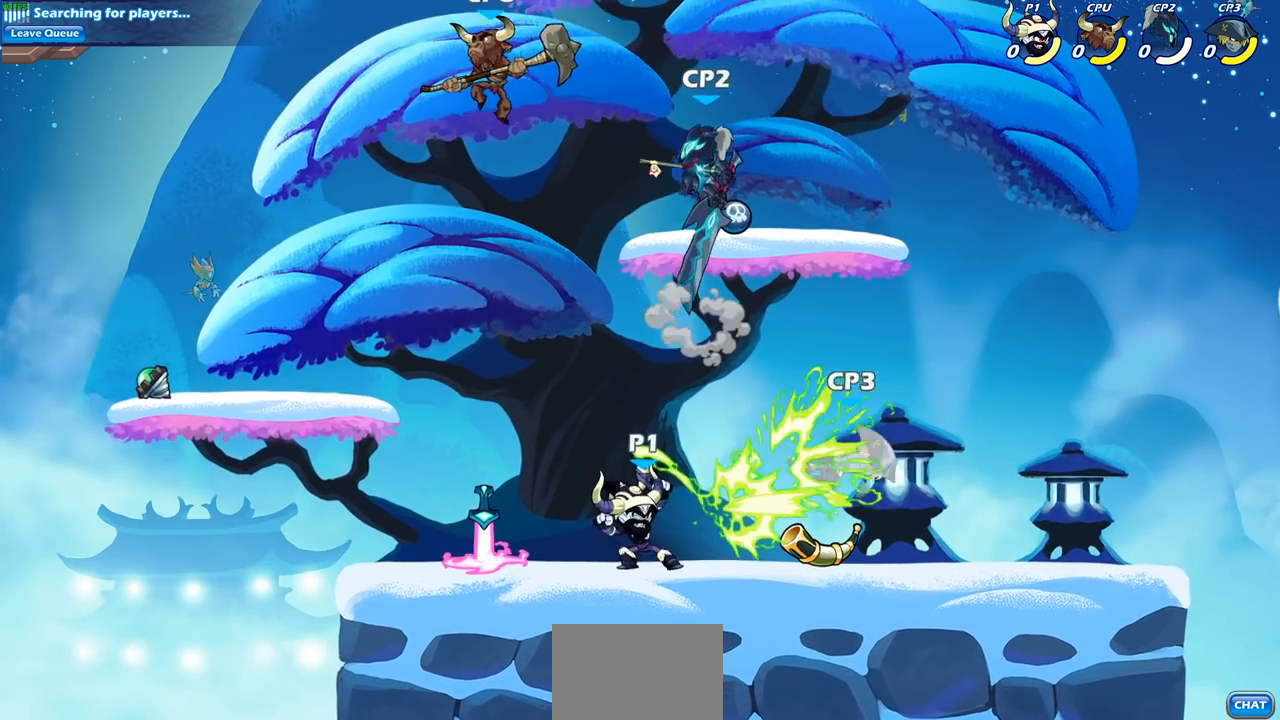
{"buttons": ["SQUARE"], "left_stick": "right", "events": [[200, "left_stick", "right"], [333, "R2", "down"], [467, "SQUARE", "down"], [483, "R2", "up"]]}
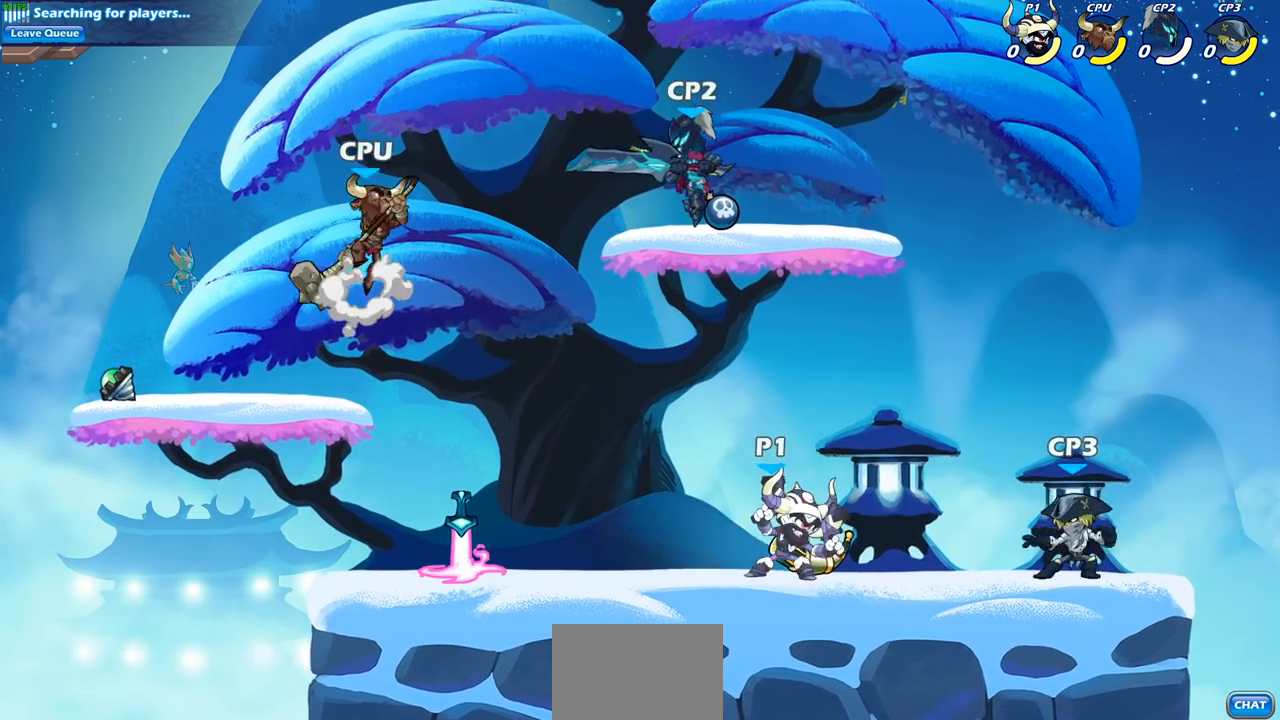
{"buttons": [], "left_stick": "center", "events": [[83, "SQUARE", "up"], [83, "left_stick", "center"], [383, "CROSS", "down"], [400, "left_stick", "right"], [433, "SQUARE", "down"], [483, "CROSS", "up"], [483, "left_stick", "center"], [500, "SQUARE", "up"]]}
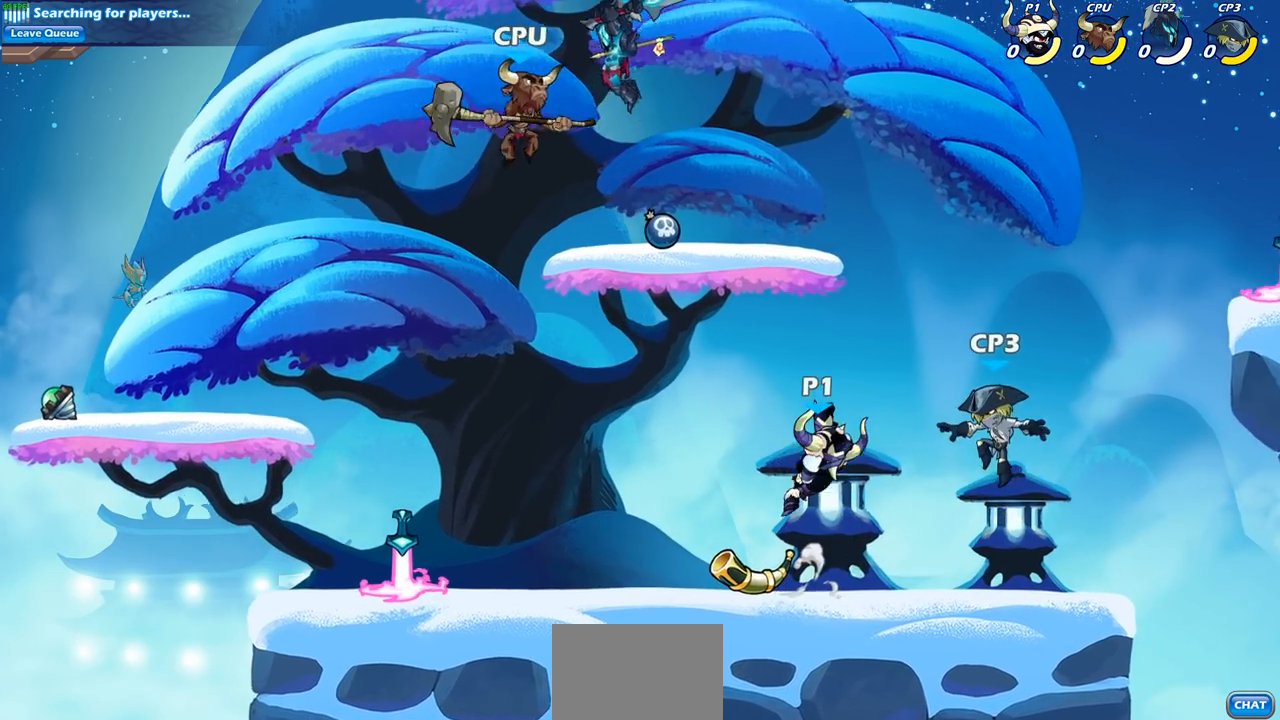
{"buttons": [], "left_stick": "right", "events": [[250, "left_stick", "right"]]}
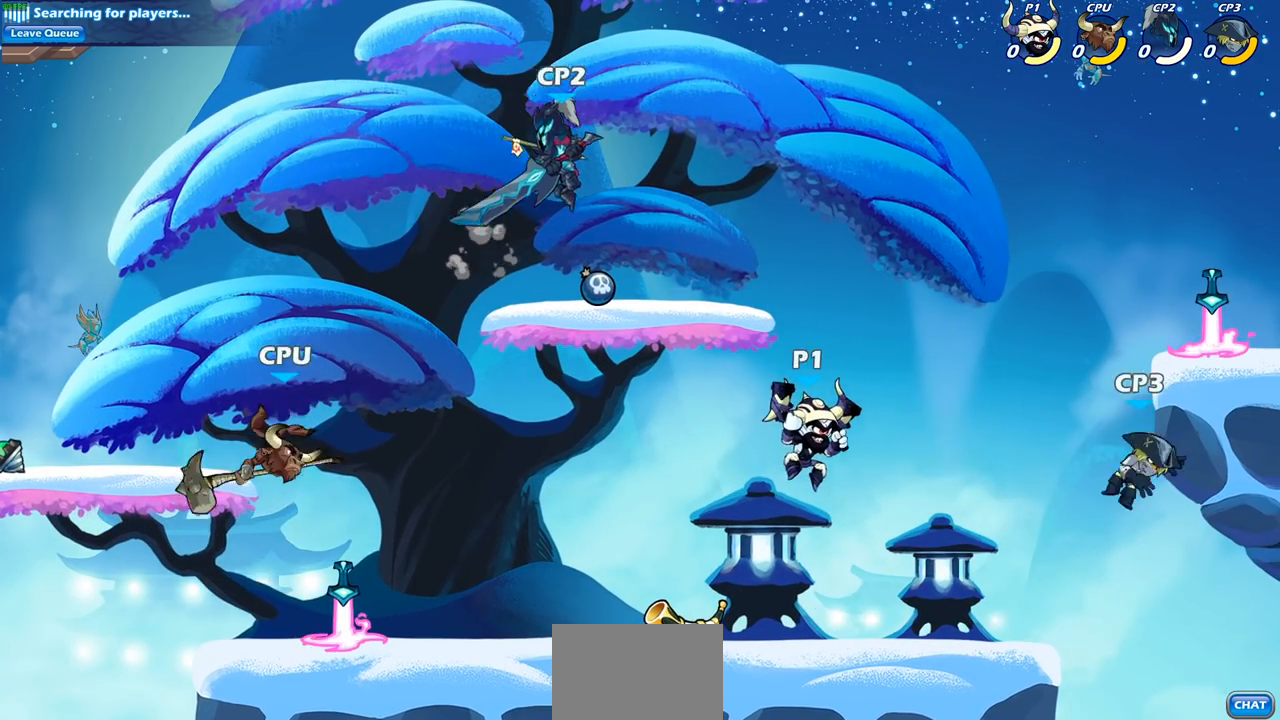
{"buttons": [], "left_stick": "center", "events": [[33, "left_stick", "down-right"], [200, "R2", "down"], [217, "left_stick", "center"], [233, "CIRCLE", "down"], [300, "CIRCLE", "up"], [300, "R2", "up"]]}
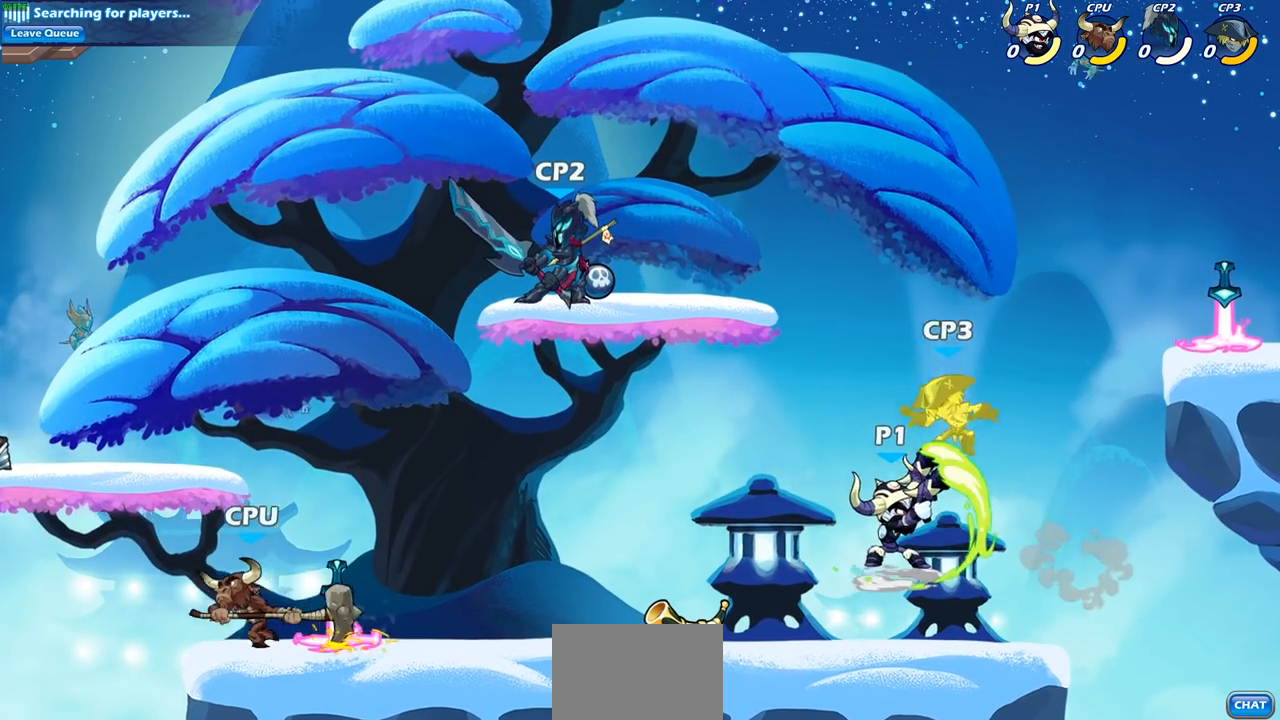
{"buttons": [], "left_stick": "right", "events": [[433, "left_stick", "right"]]}
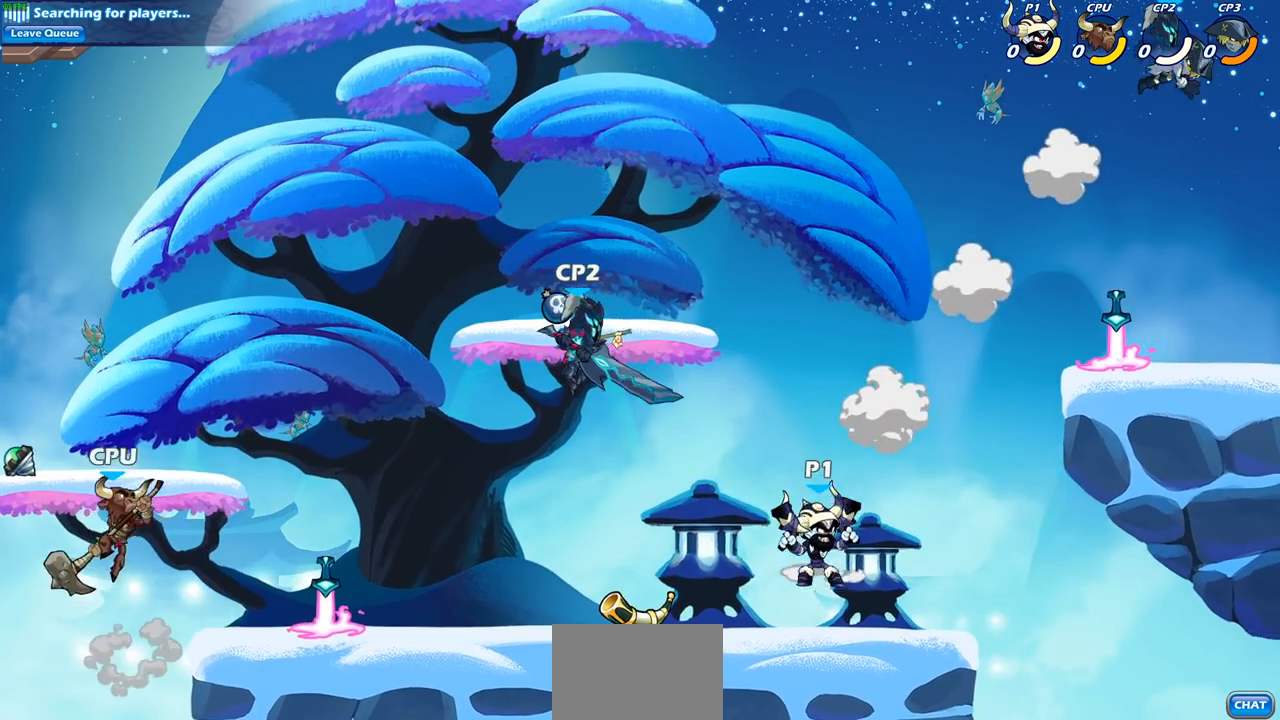
{"buttons": ["CIRCLE"], "left_stick": "right", "events": [[100, "CROSS", "down"], [267, "CROSS", "up"], [483, "CIRCLE", "down"]]}
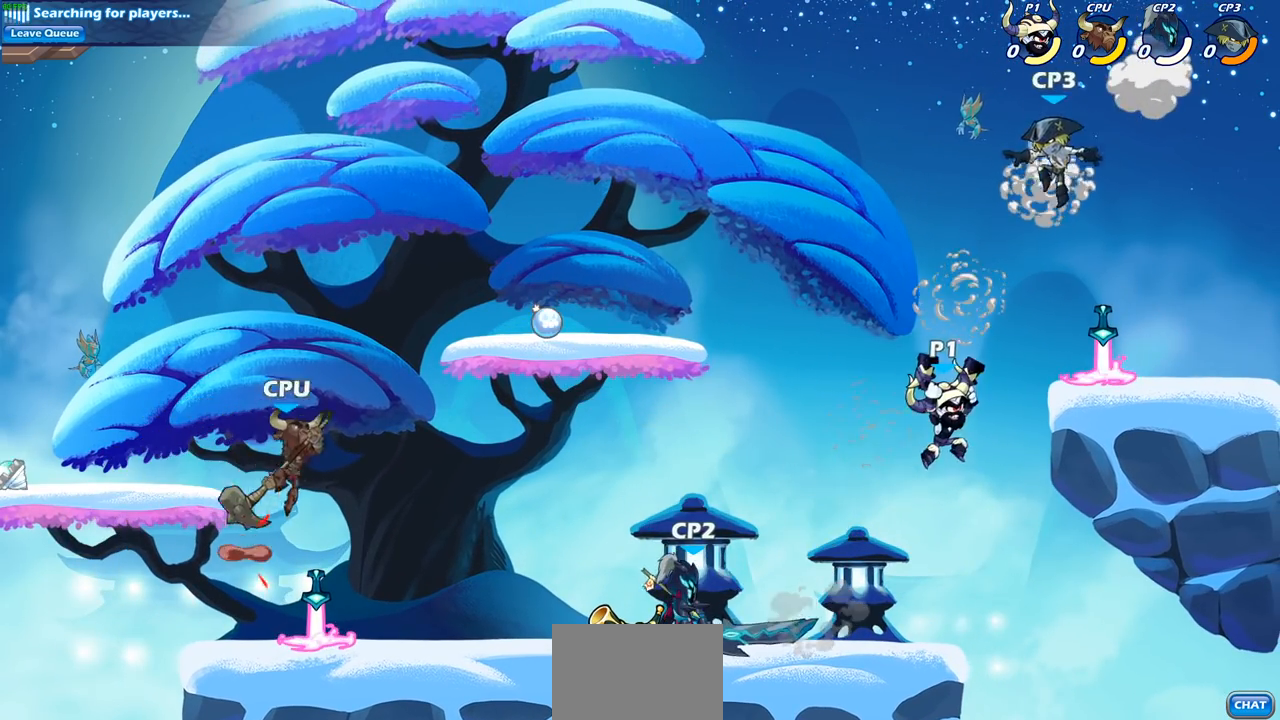
{"buttons": [], "left_stick": "left", "events": [[33, "left_stick", "up"], [83, "CIRCLE", "up"], [117, "left_stick", "left"]]}
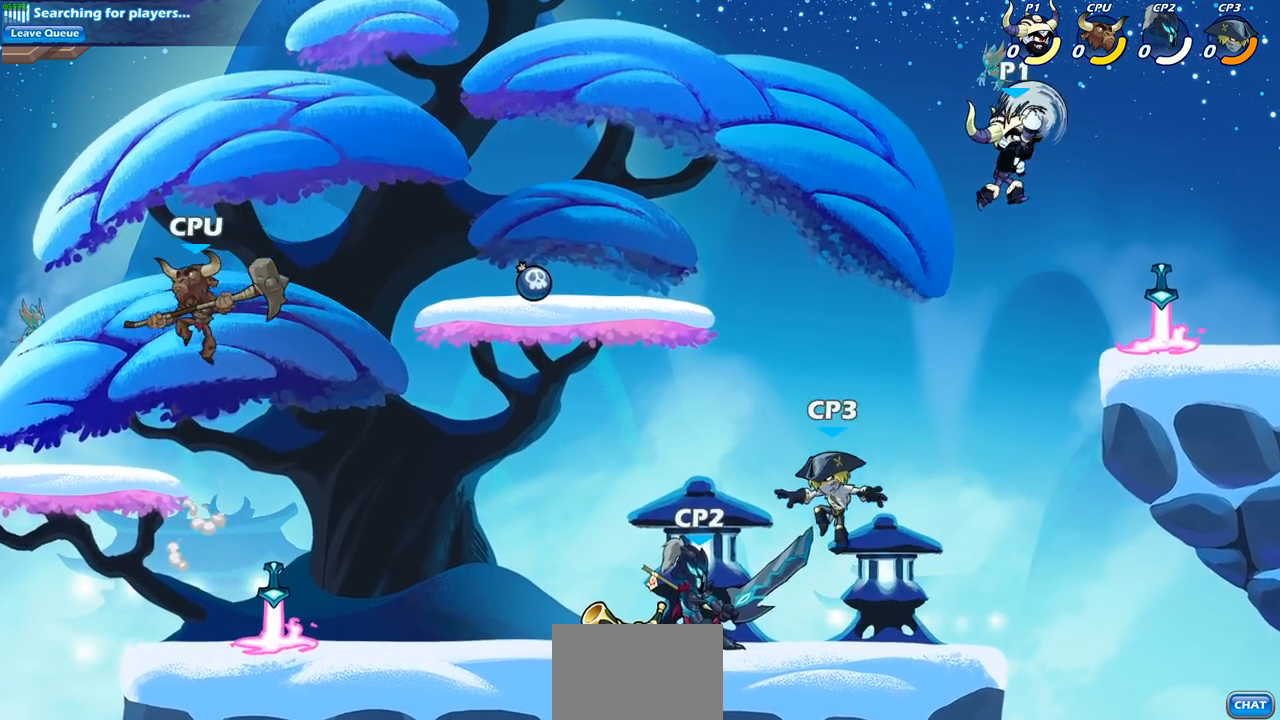
{"buttons": [], "left_stick": "left", "events": []}
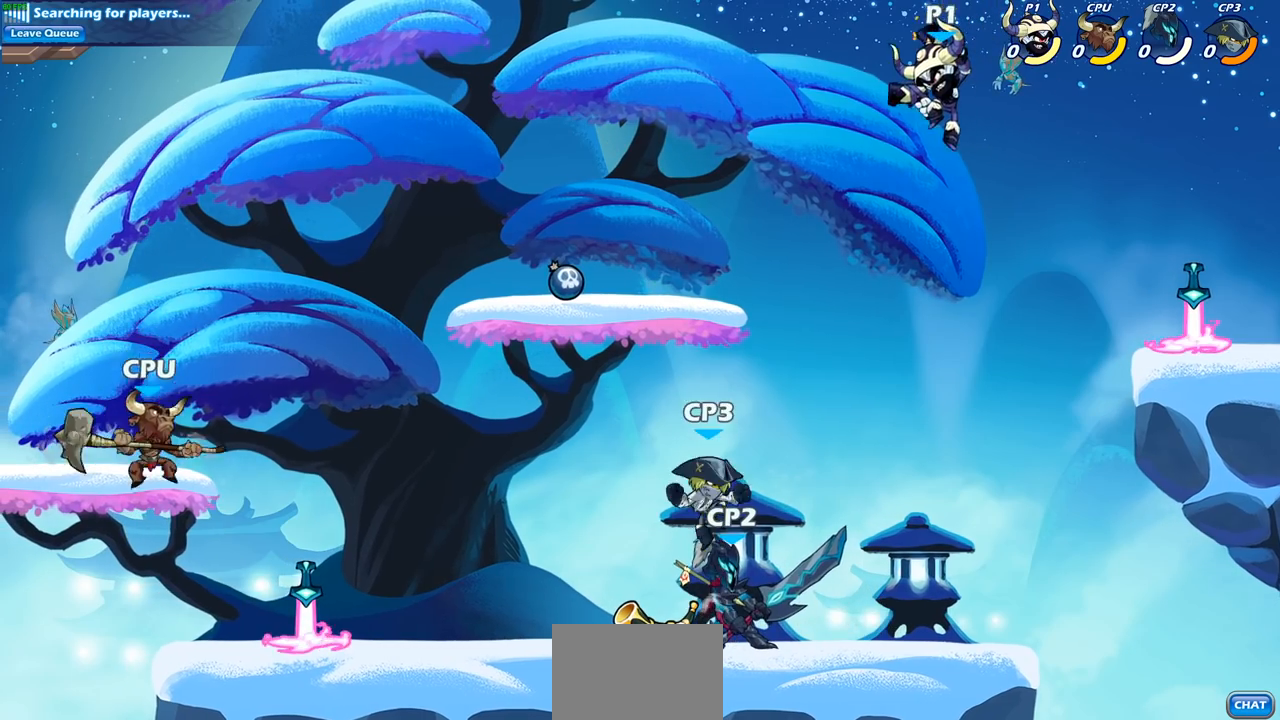
{"buttons": [], "left_stick": "center", "events": [[217, "left_stick", "down"], [233, "SQUARE", "down"], [317, "SQUARE", "up"], [350, "left_stick", "center"]]}
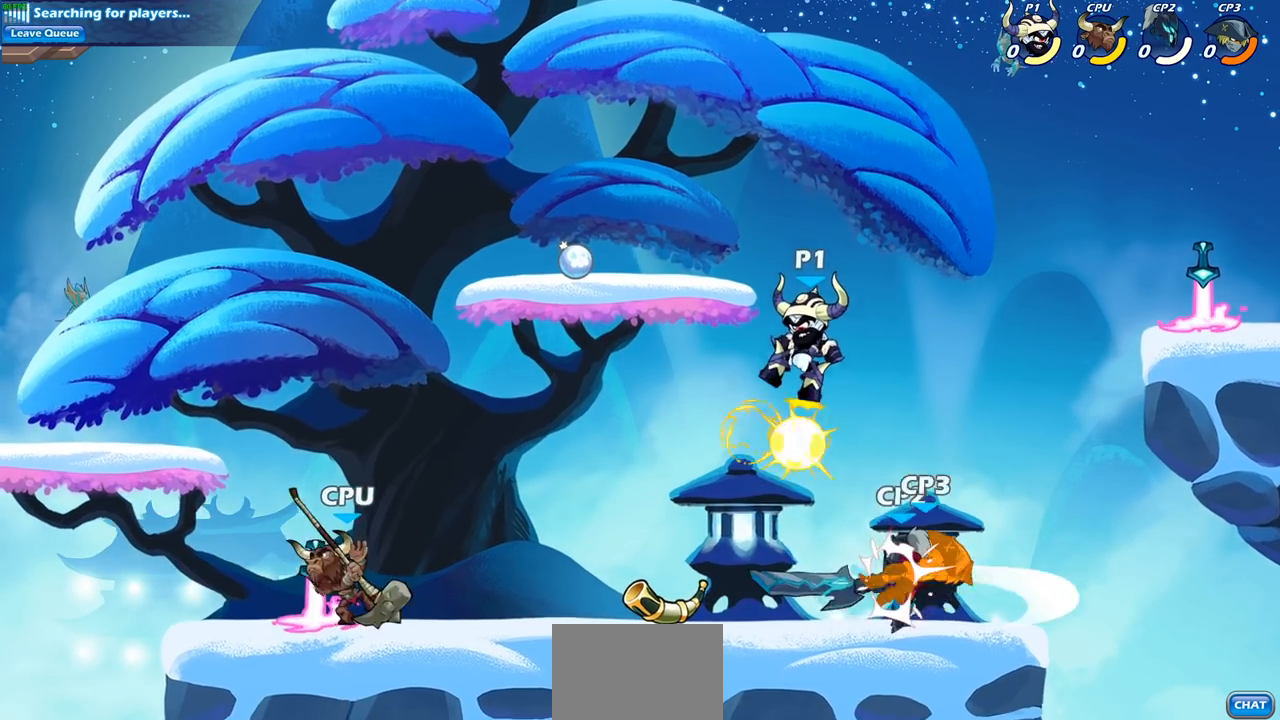
{"buttons": ["SQUARE"], "left_stick": "down", "events": [[67, "left_stick", "right"], [417, "SQUARE", "down"], [417, "left_stick", "down"]]}
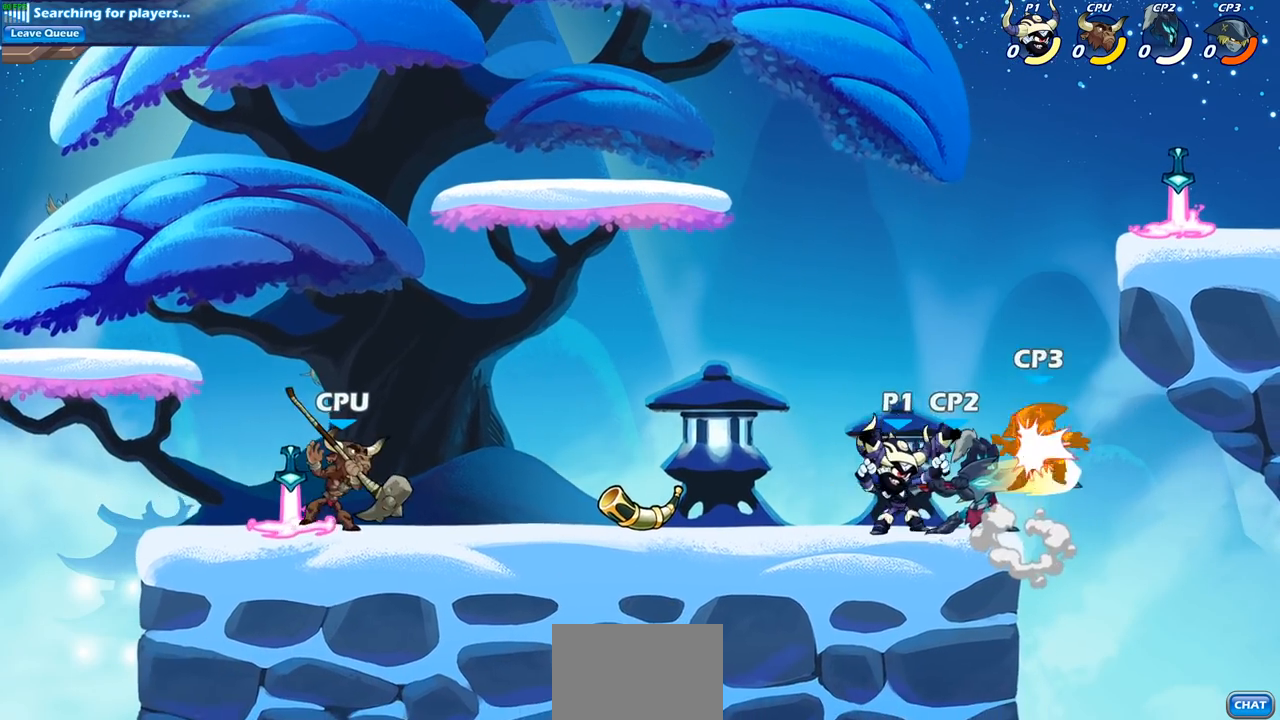
{"buttons": [], "left_stick": "center", "events": [[17, "SQUARE", "up"], [33, "left_stick", "center"]]}
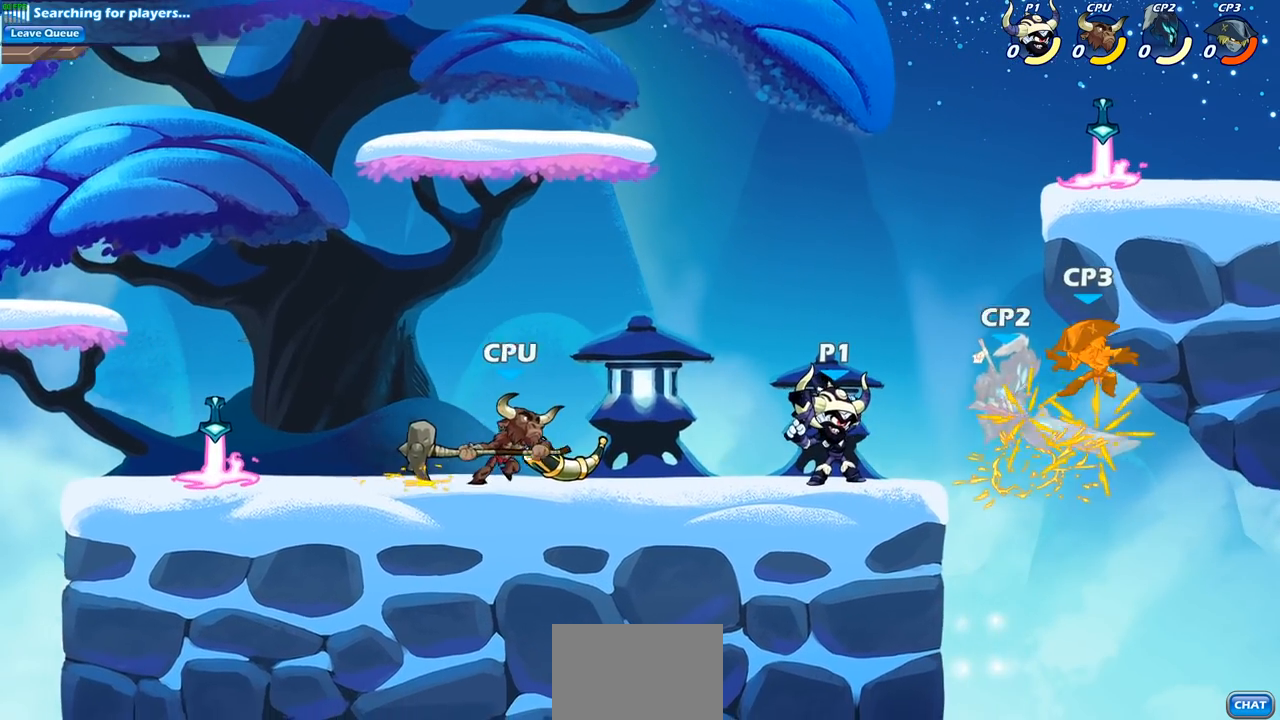
{"buttons": [], "left_stick": "center", "events": [[83, "left_stick", "right"], [150, "CROSS", "down"], [183, "SQUARE", "down"], [217, "CROSS", "up"], [283, "SQUARE", "up"], [283, "left_stick", "center"]]}
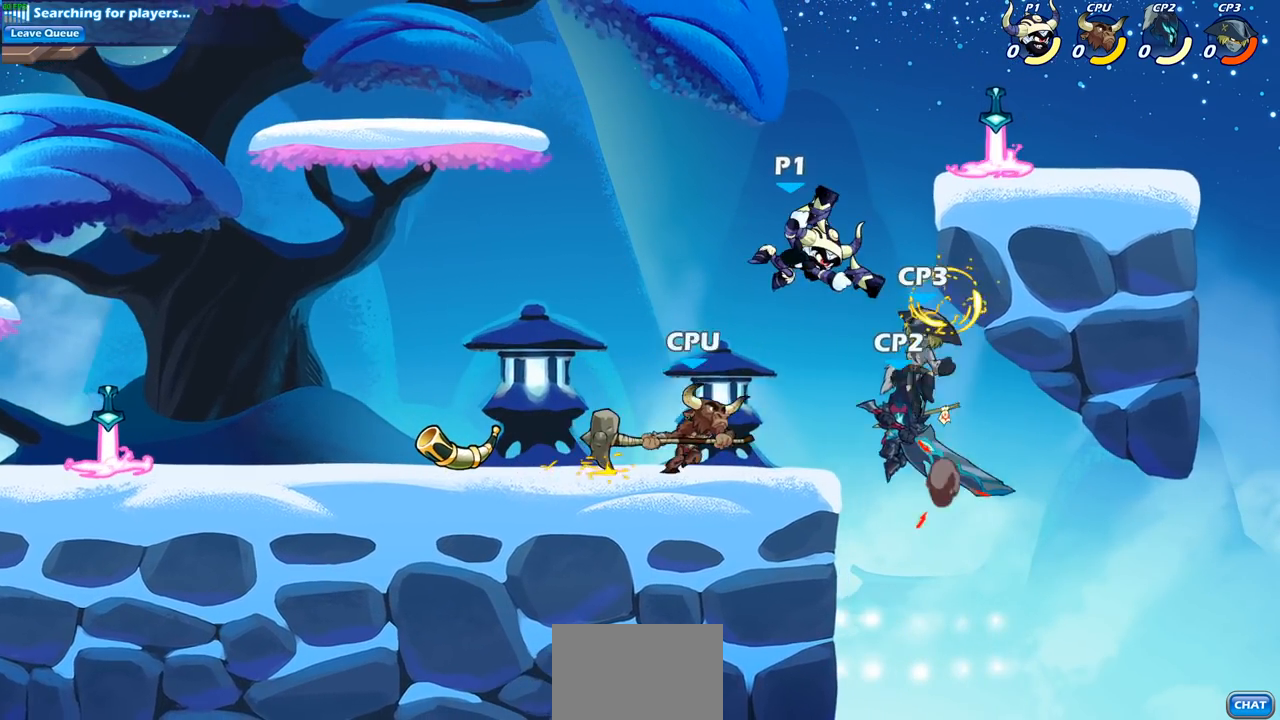
{"buttons": ["CROSS"], "left_stick": "up-right", "events": [[150, "left_stick", "right"], [350, "CROSS", "down"], [467, "left_stick", "up-right"]]}
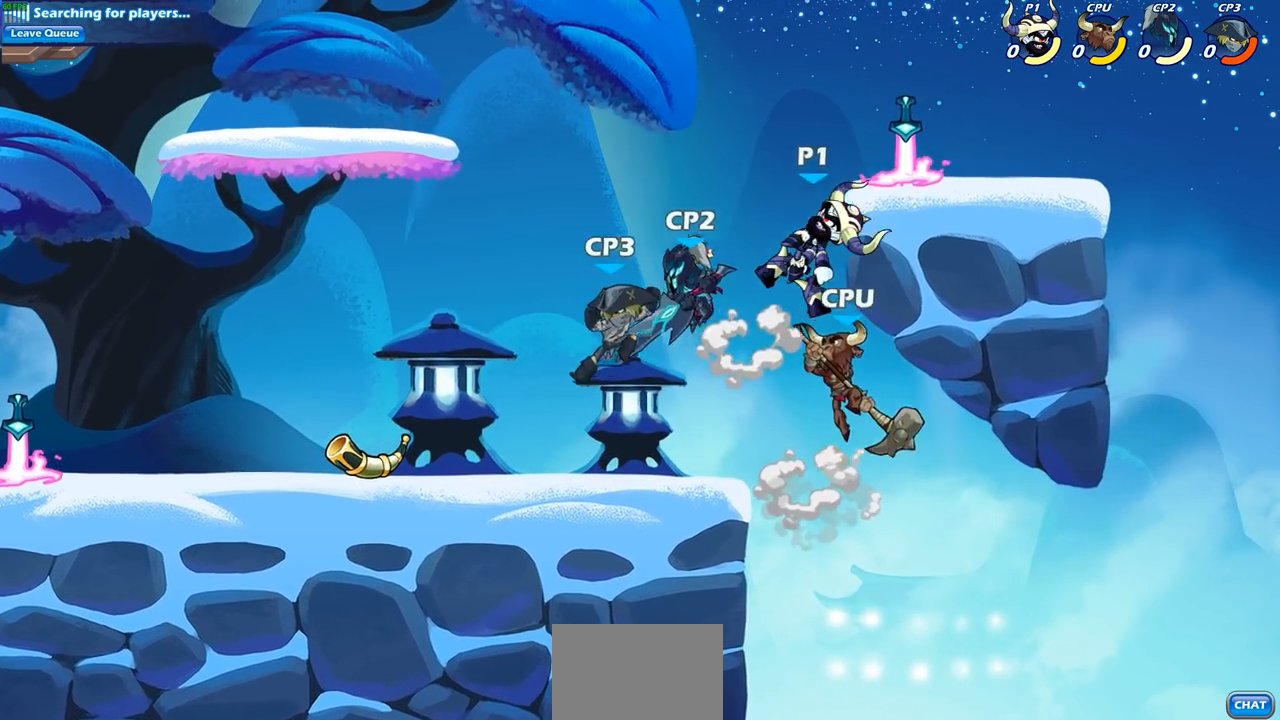
{"buttons": [], "left_stick": "left", "events": [[17, "CROSS", "up"], [233, "left_stick", "right"], [450, "left_stick", "left"]]}